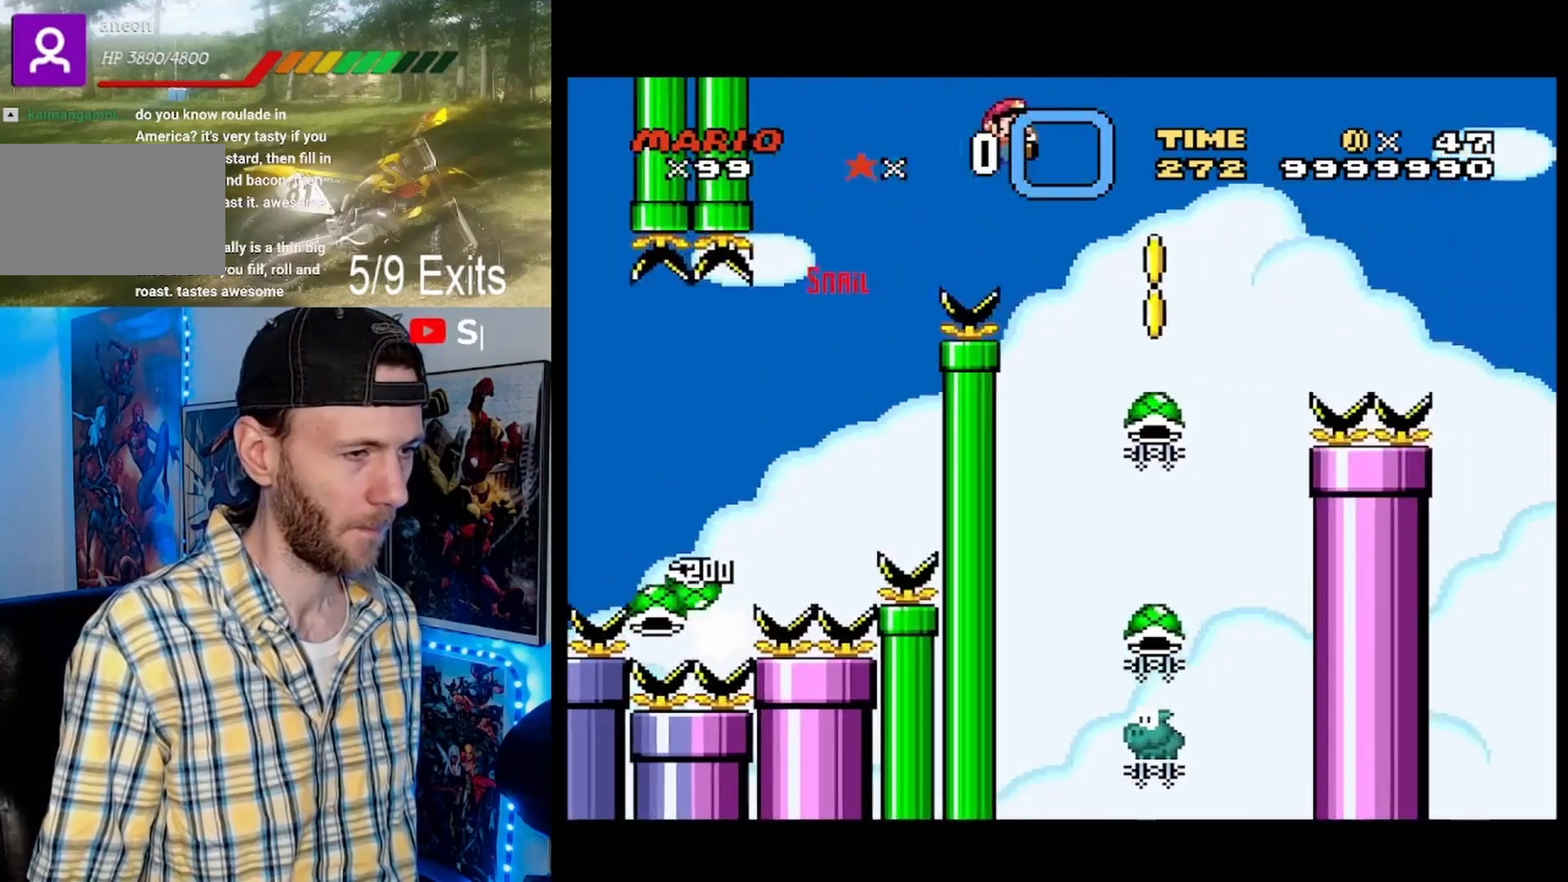
Gameplay with a controller (Nintendo layout); each line is a JSON object with the inputs held at the frame after it. "events" lists button and stick changes between this image and that frame as [ms after this image, input, new state], when the widget could be followed in between. Not read: A DPAD_DOWN L1 L3 R1 R3 SELECT START.
{"buttons": ["B", "DPAD_UP", "DPAD_RIGHT"], "events": [[200, "DPAD_LEFT", "down"], [200, "DPAD_RIGHT", "up"], [267, "DPAD_UP", "down"], [333, "DPAD_LEFT", "up"], [367, "DPAD_RIGHT", "down"], [367, "DPAD_UP", "up"], [500, "DPAD_UP", "down"], [500, "Y", "up"]]}
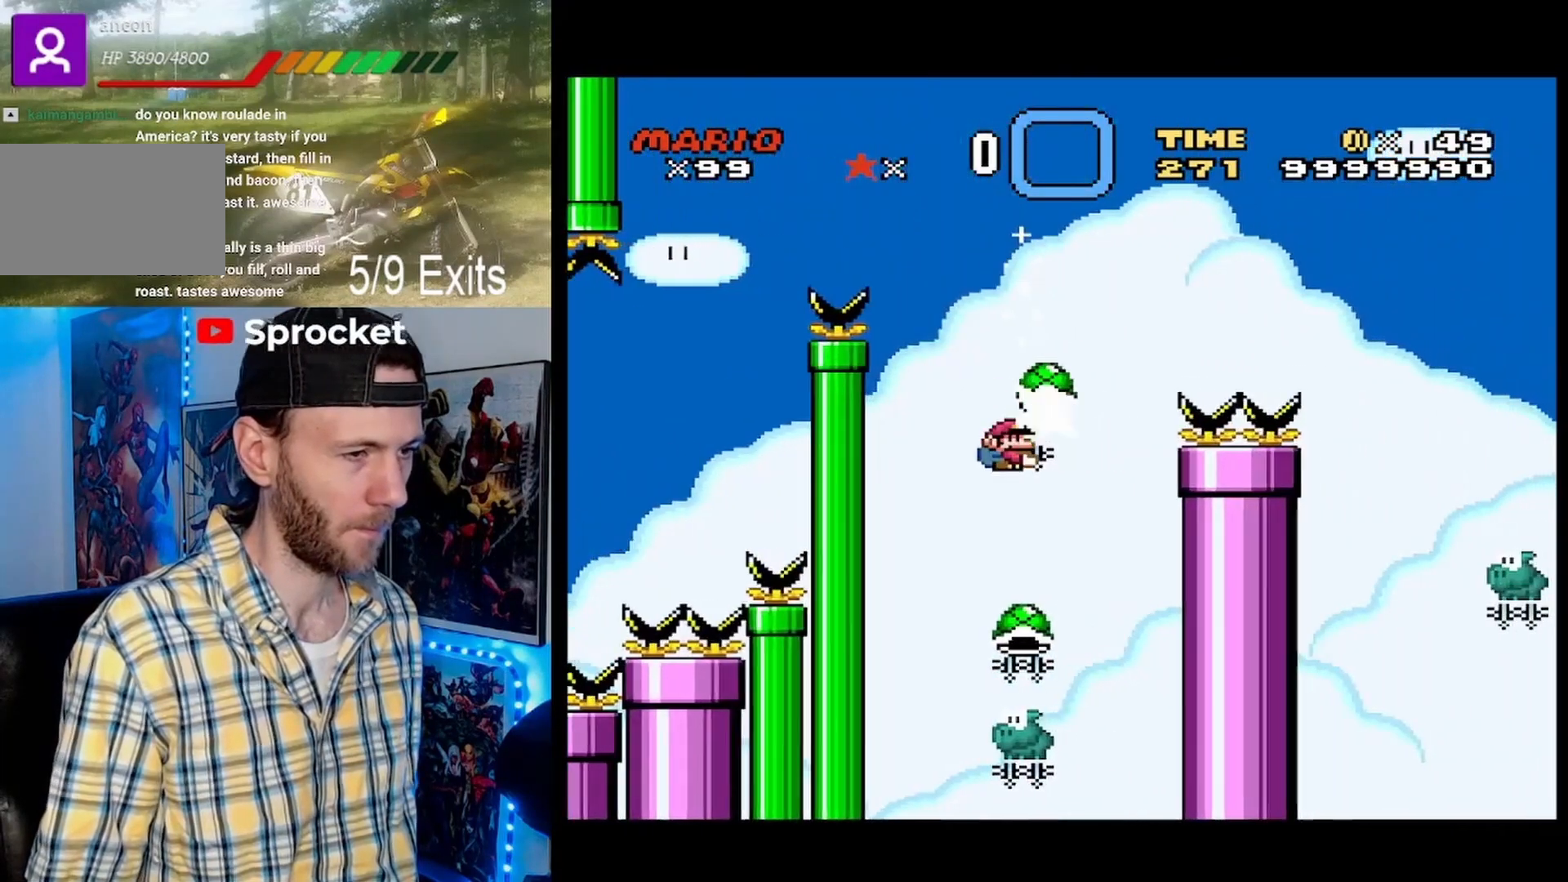
{"buttons": ["B", "Y", "DPAD_RIGHT"], "events": [[33, "DPAD_RIGHT", "up"], [67, "DPAD_LEFT", "down"], [100, "DPAD_UP", "up"], [133, "Y", "down"], [167, "DPAD_LEFT", "up"], [167, "DPAD_RIGHT", "down"], [300, "DPAD_LEFT", "down"], [300, "DPAD_RIGHT", "up"], [467, "DPAD_LEFT", "up"], [500, "DPAD_RIGHT", "down"]]}
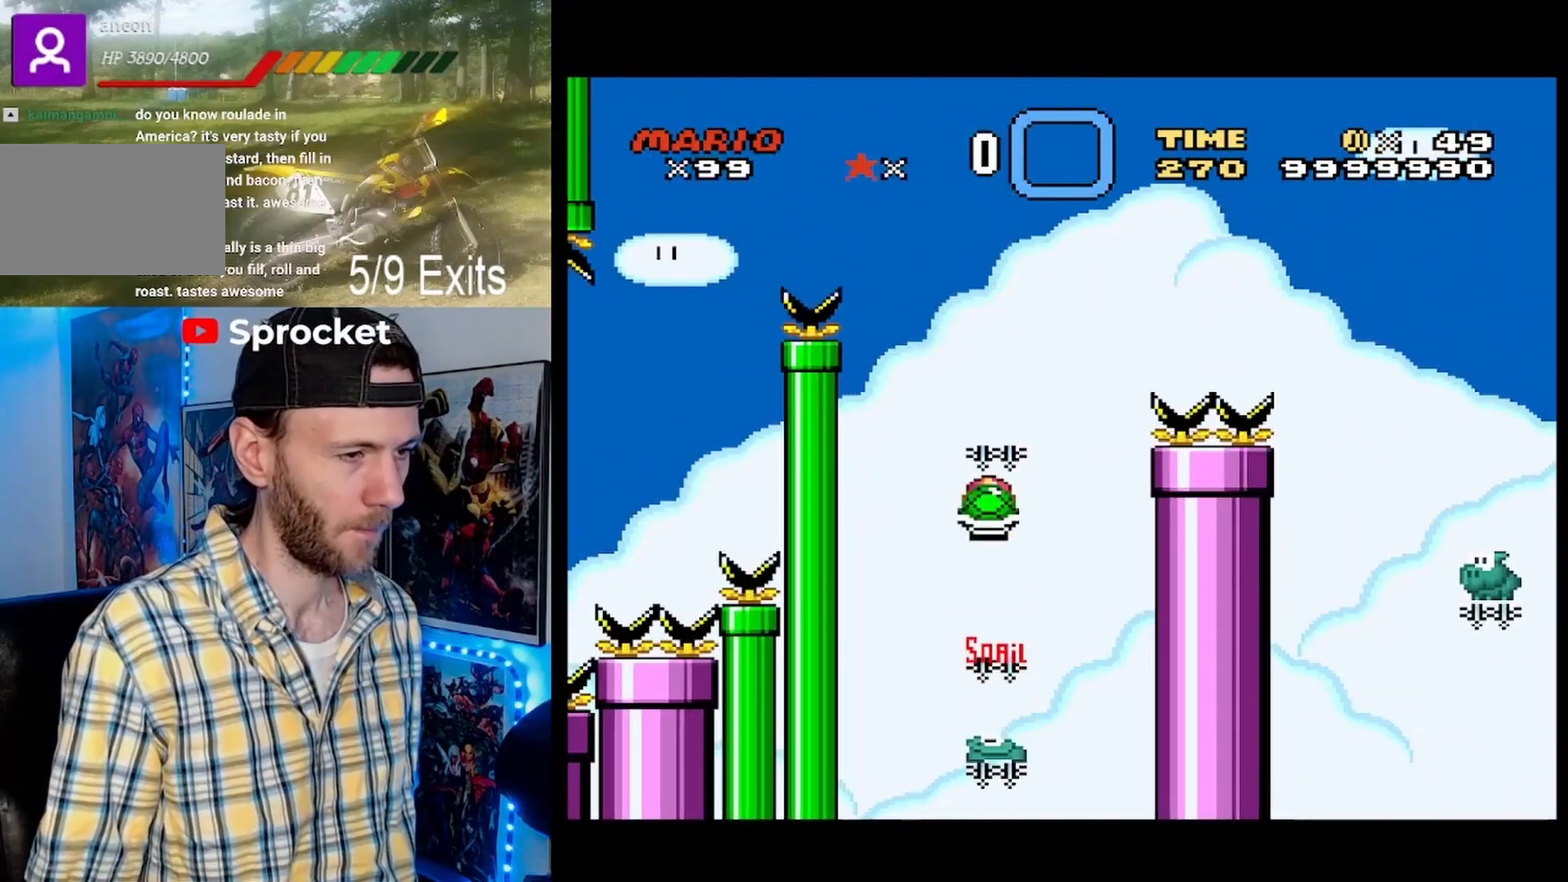
{"buttons": ["B", "Y", "DPAD_RIGHT"], "events": [[133, "DPAD_RIGHT", "up"], [267, "Y", "up"], [400, "Y", "down"], [433, "DPAD_RIGHT", "down"]]}
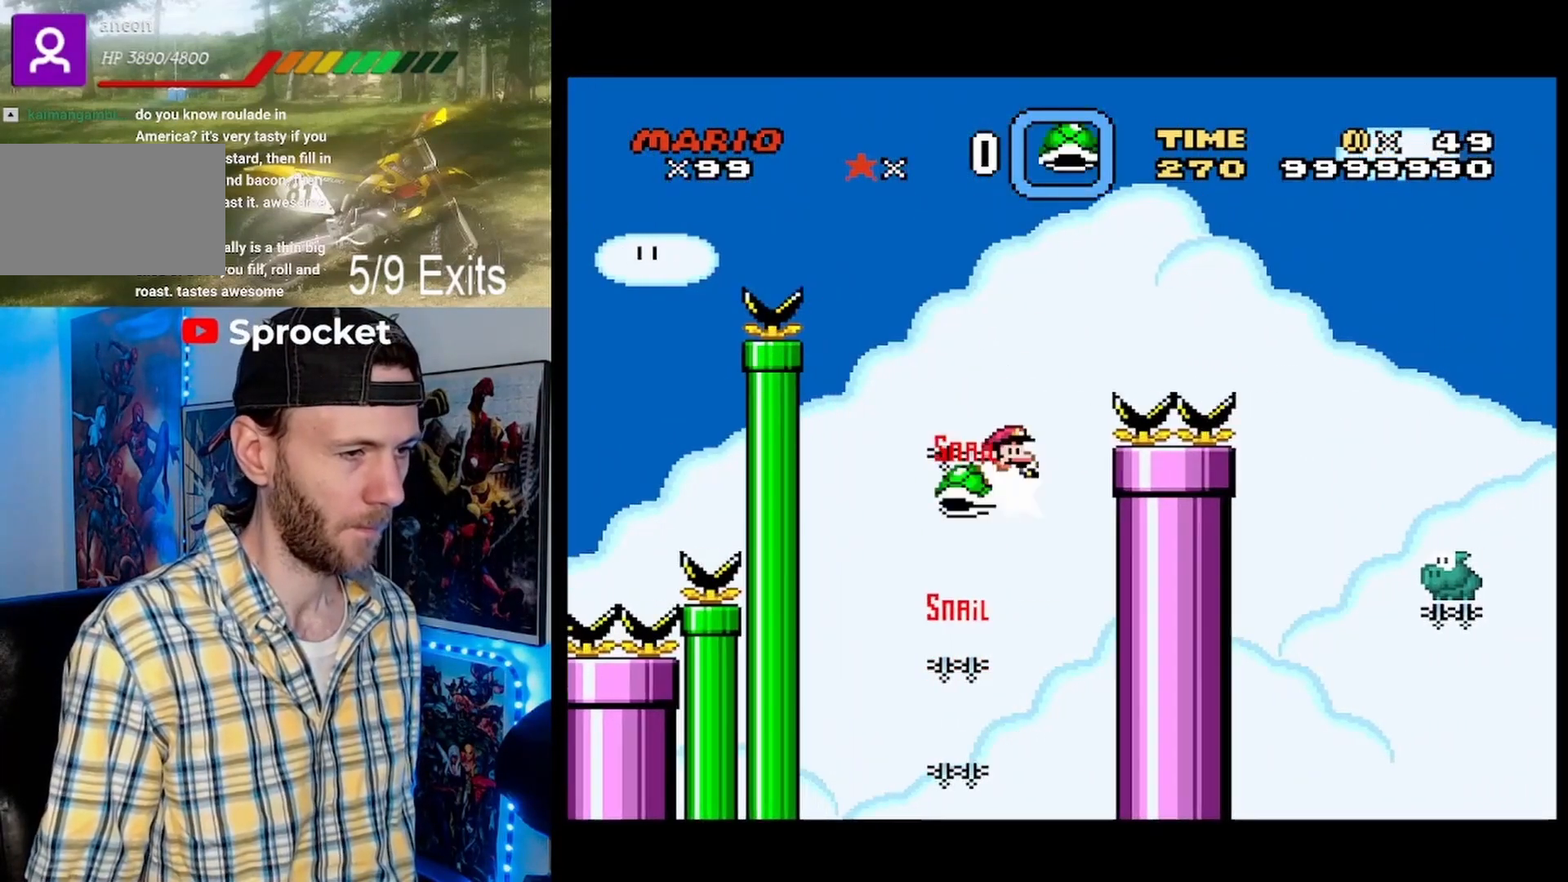
{"buttons": ["B", "Y", "DPAD_RIGHT"], "events": [[233, "B", "up"], [333, "B", "down"]]}
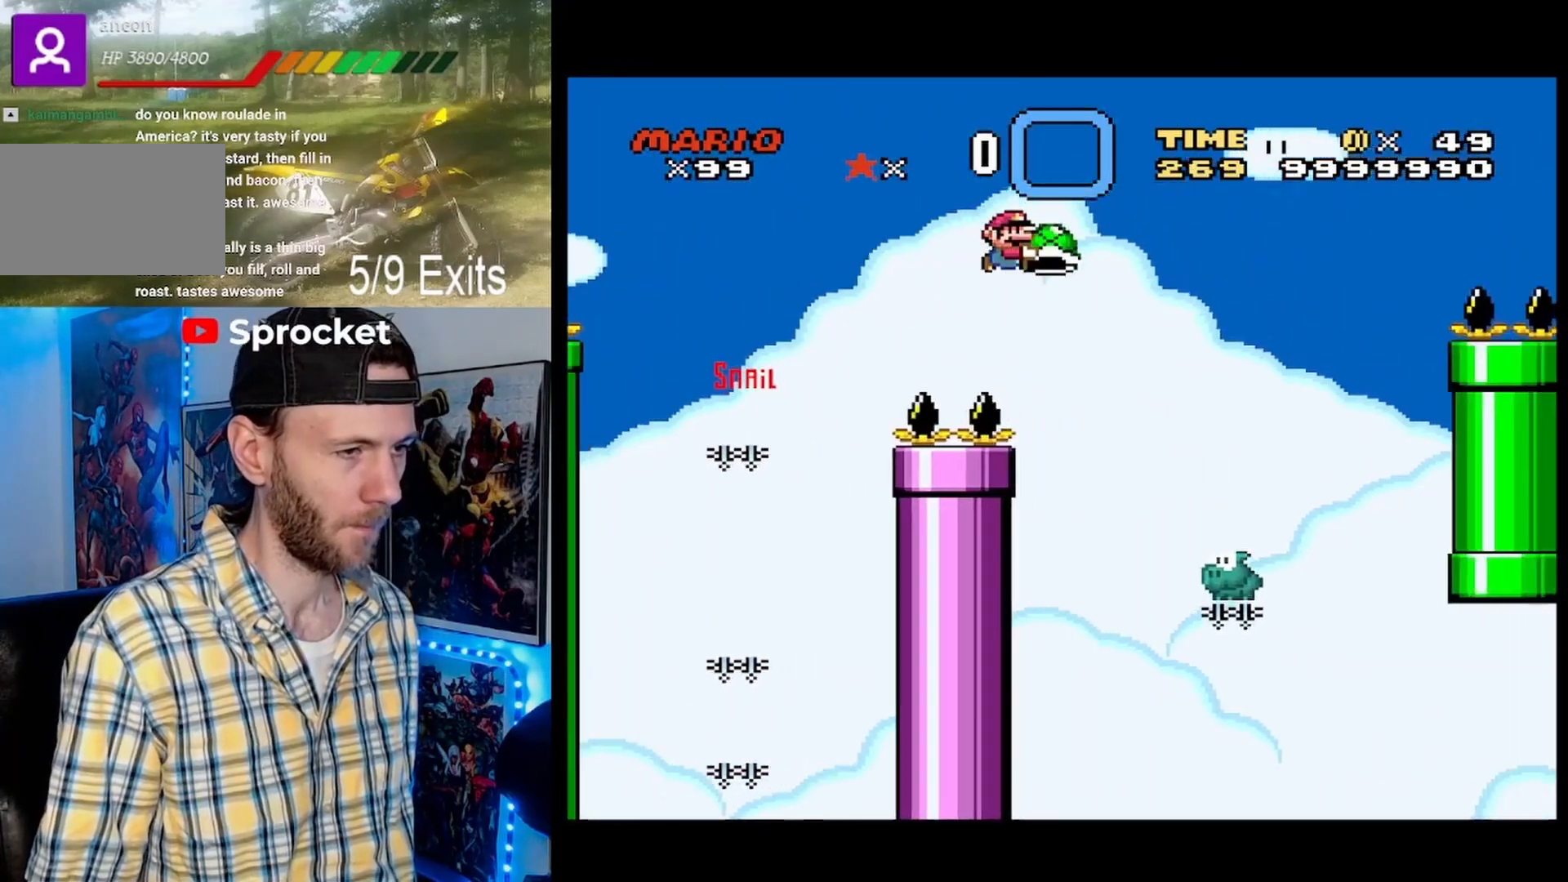
{"buttons": ["B", "Y", "DPAD_LEFT"], "events": [[300, "DPAD_RIGHT", "up"], [367, "DPAD_LEFT", "down"]]}
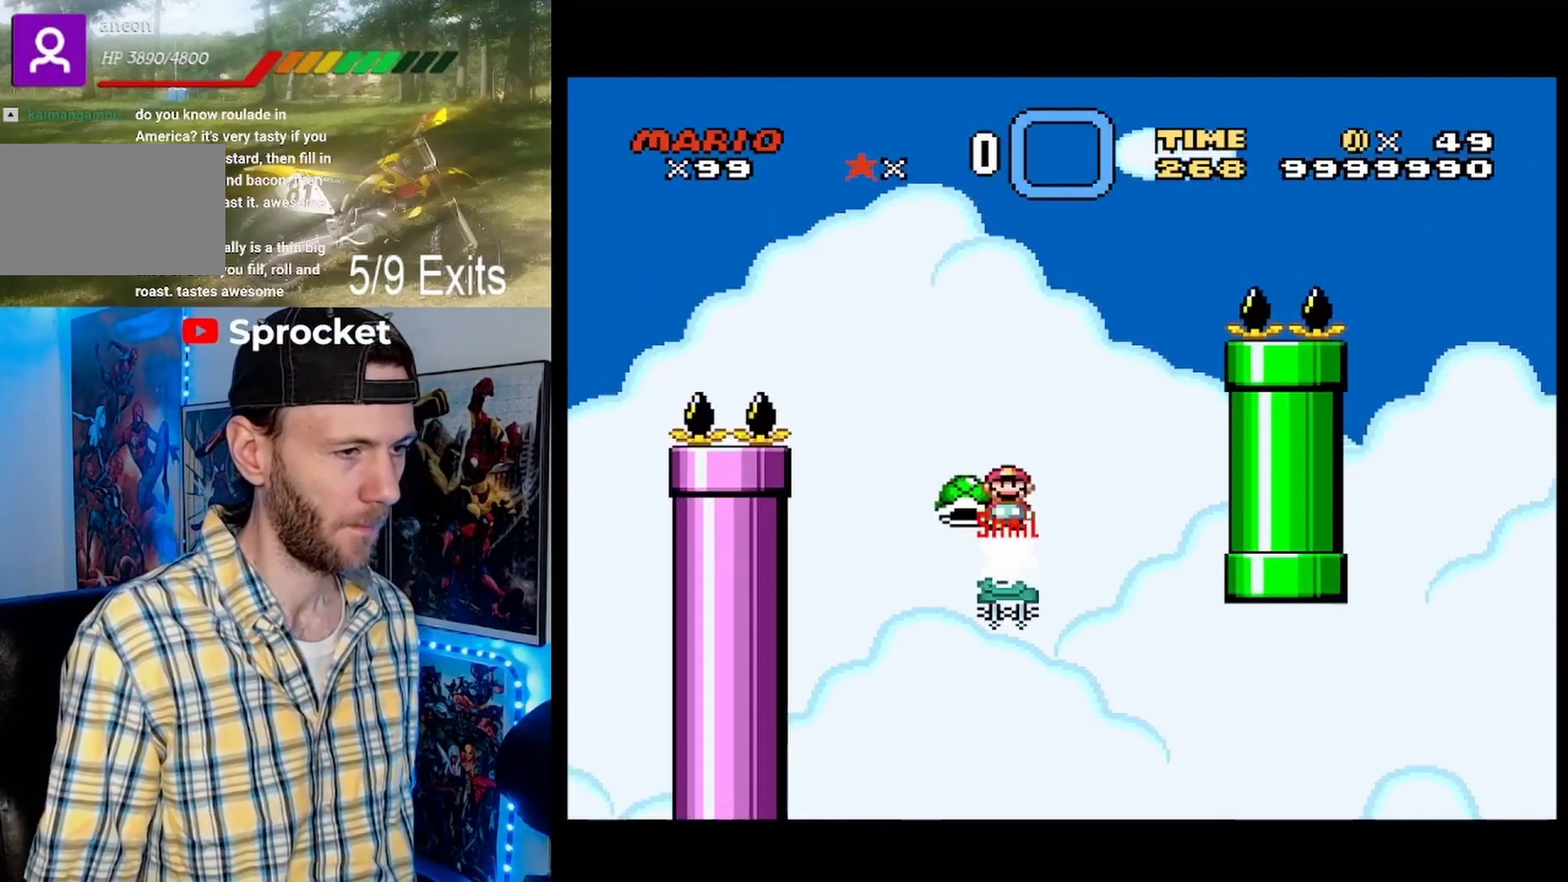
{"buttons": ["B", "DPAD_RIGHT"], "events": [[67, "DPAD_LEFT", "up"], [167, "DPAD_RIGHT", "down"], [233, "DPAD_RIGHT", "up"], [433, "Y", "up"], [500, "DPAD_RIGHT", "down"]]}
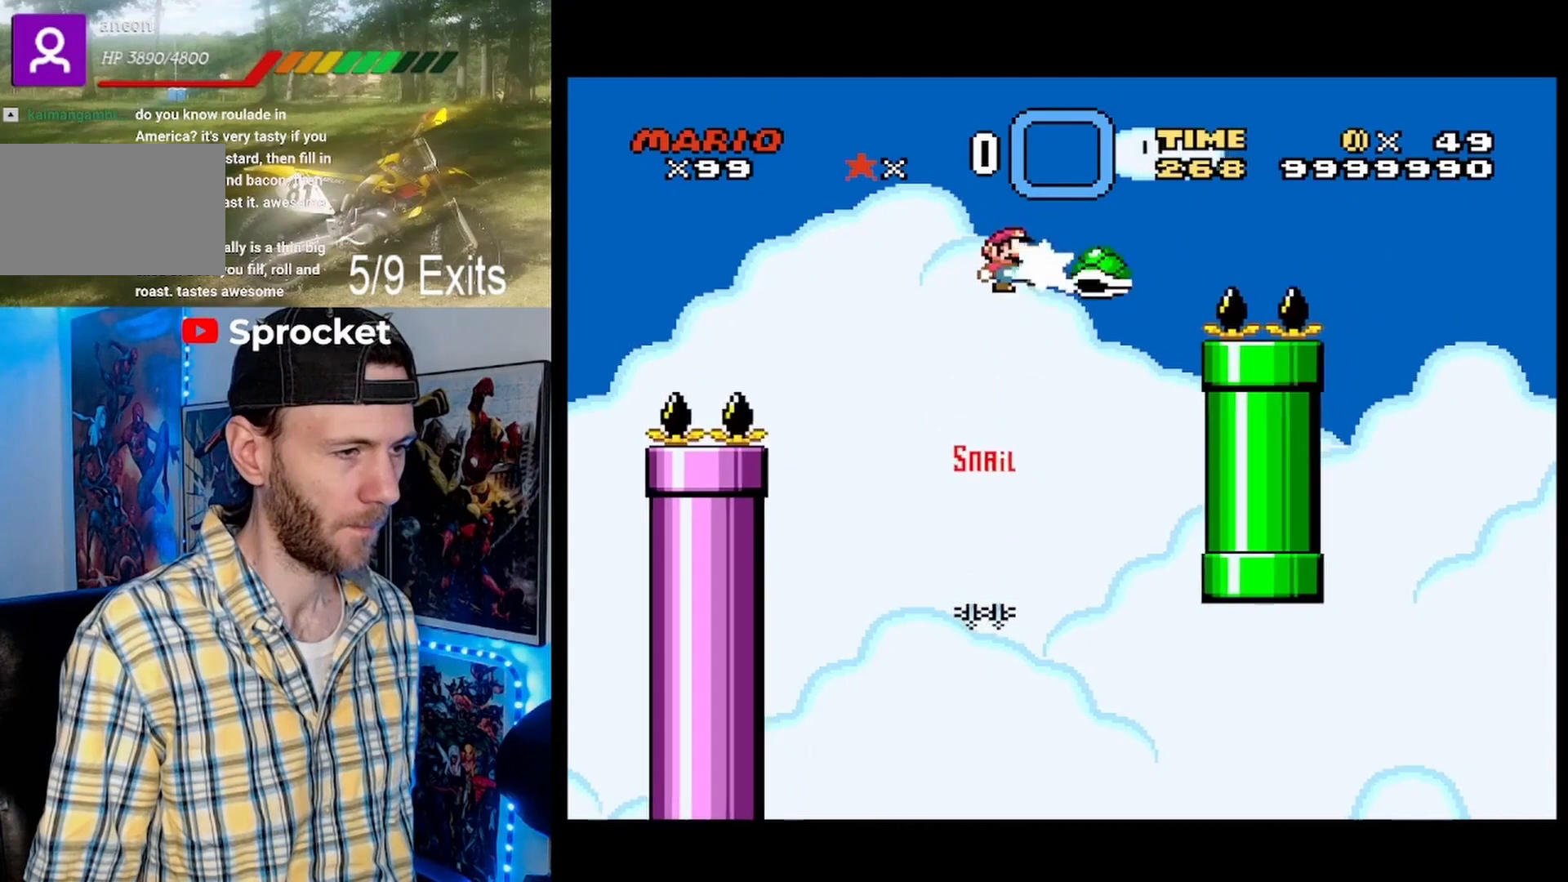
{"buttons": ["B", "Y", "DPAD_RIGHT"], "events": [[67, "Y", "down"]]}
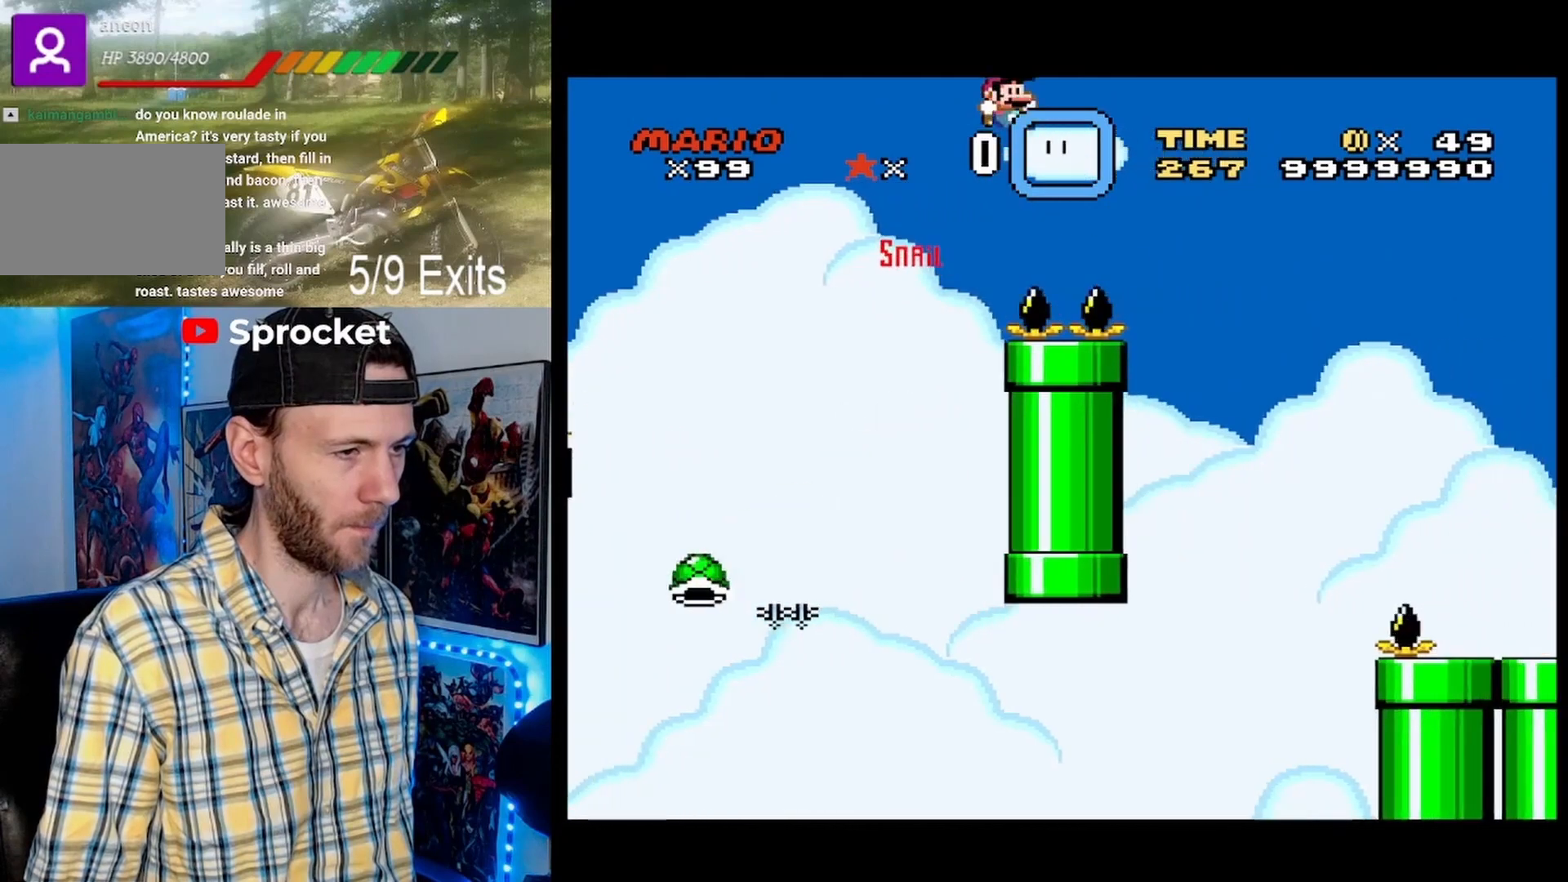
{"buttons": ["B", "Y", "DPAD_RIGHT"], "events": []}
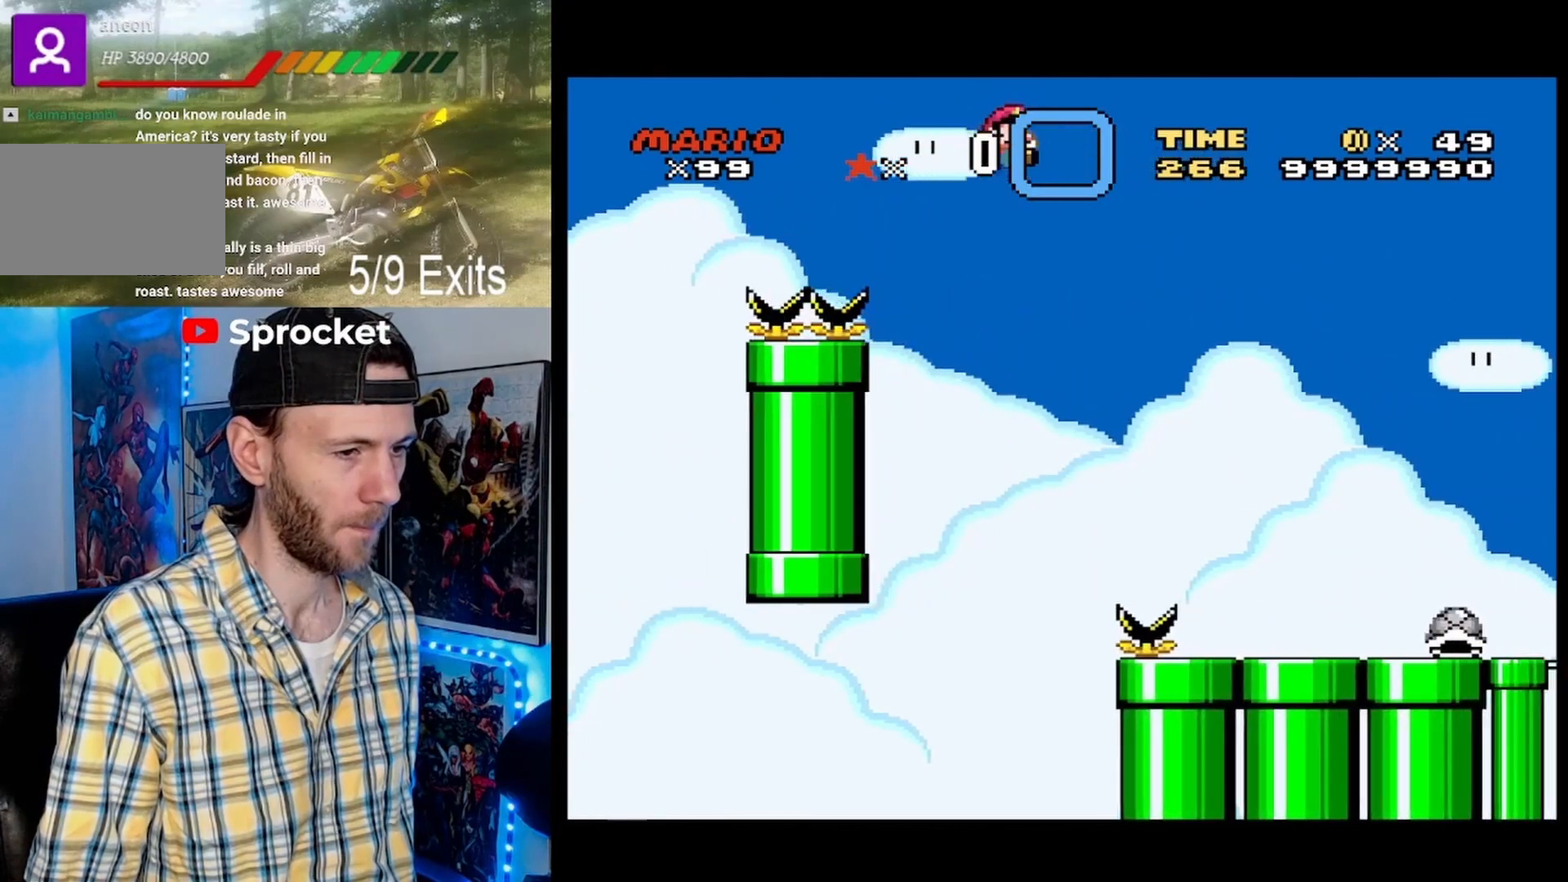
{"buttons": ["B", "Y", "DPAD_LEFT"], "events": [[367, "DPAD_RIGHT", "up"], [500, "DPAD_LEFT", "down"]]}
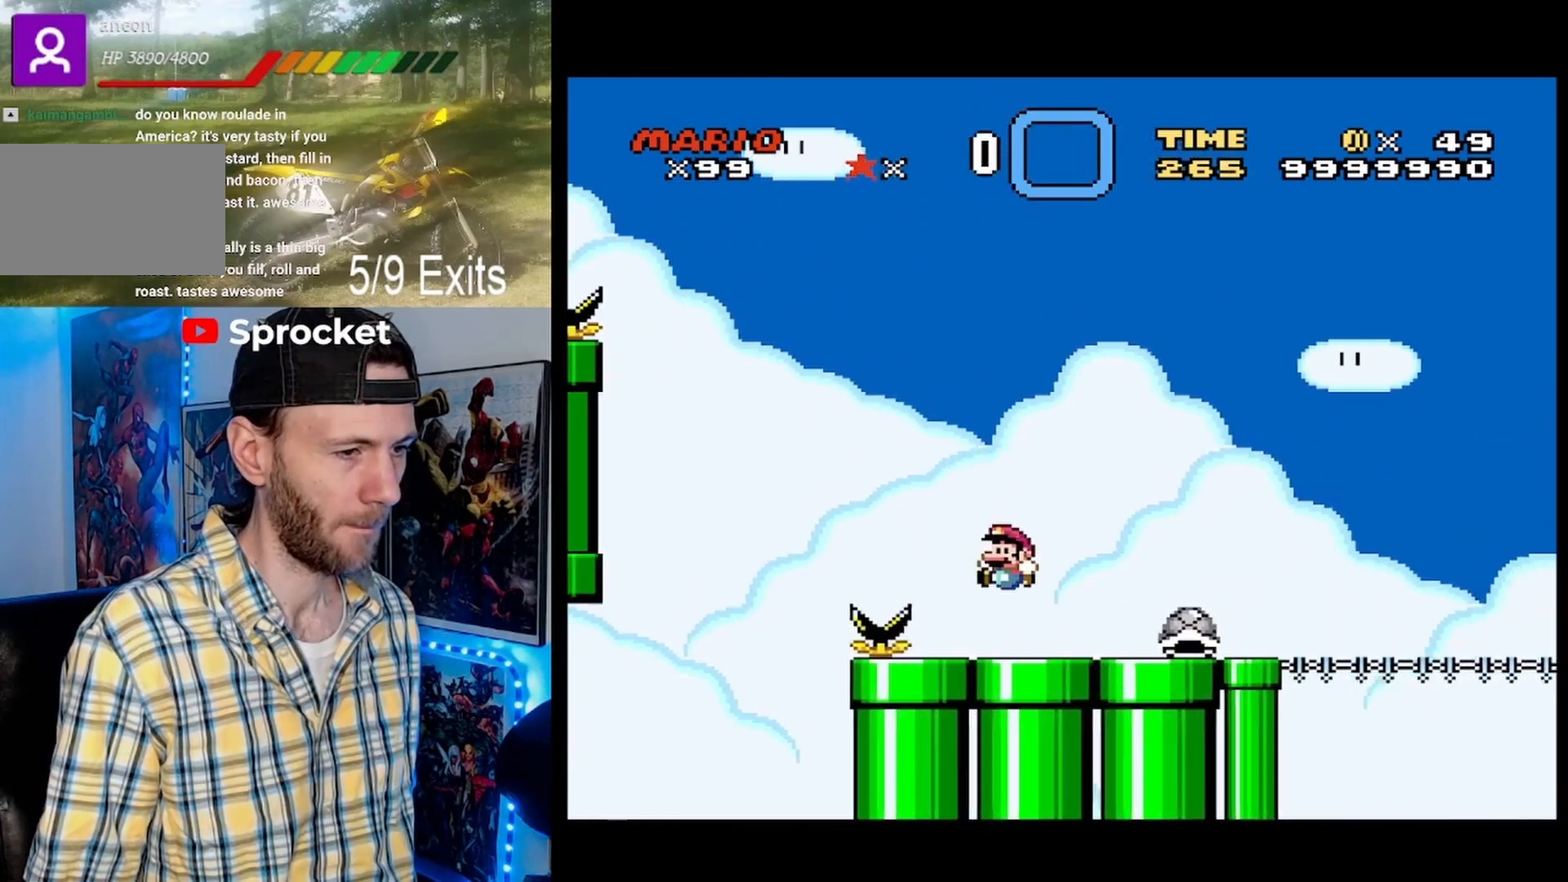
{"buttons": [], "events": [[100, "DPAD_LEFT", "up"], [233, "DPAD_RIGHT", "down"], [333, "B", "up"], [333, "DPAD_RIGHT", "up"], [333, "Y", "up"]]}